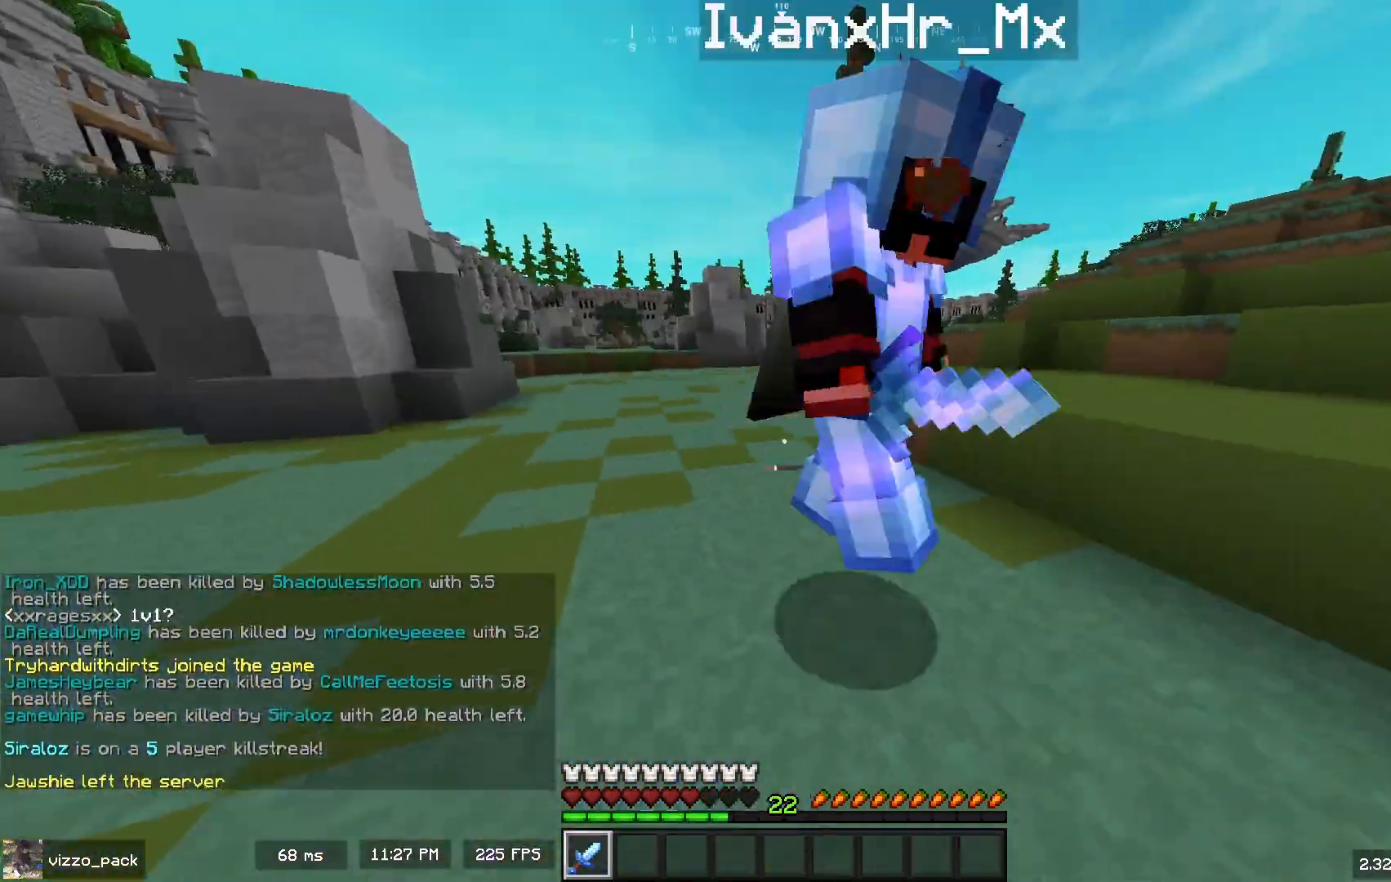
Gameplay with keyboard and mouse; each line is a JSON object with the keys and mouse buttons held at the frame after it. "events" lists presses ("down") and releases ("up") of "a", "d", "s", "space", "w", "mouse_left" and "mouse_right" between this image and that frame as [ms after this image, input, new state], when the widget could be followed in between. "mouse_left", "mouse_right" = the "left", "right" buttons of the "mouse" list. No other keys are recorded. Fast repeated clicks can show as one long hold. Mouse movement is not recorded.
{"keys": ["a", "w"], "mouse": ["left"], "events": [[100, "d", "down"], [433, "mouse_left", "down"], [467, "a", "down"], [467, "d", "up"]]}
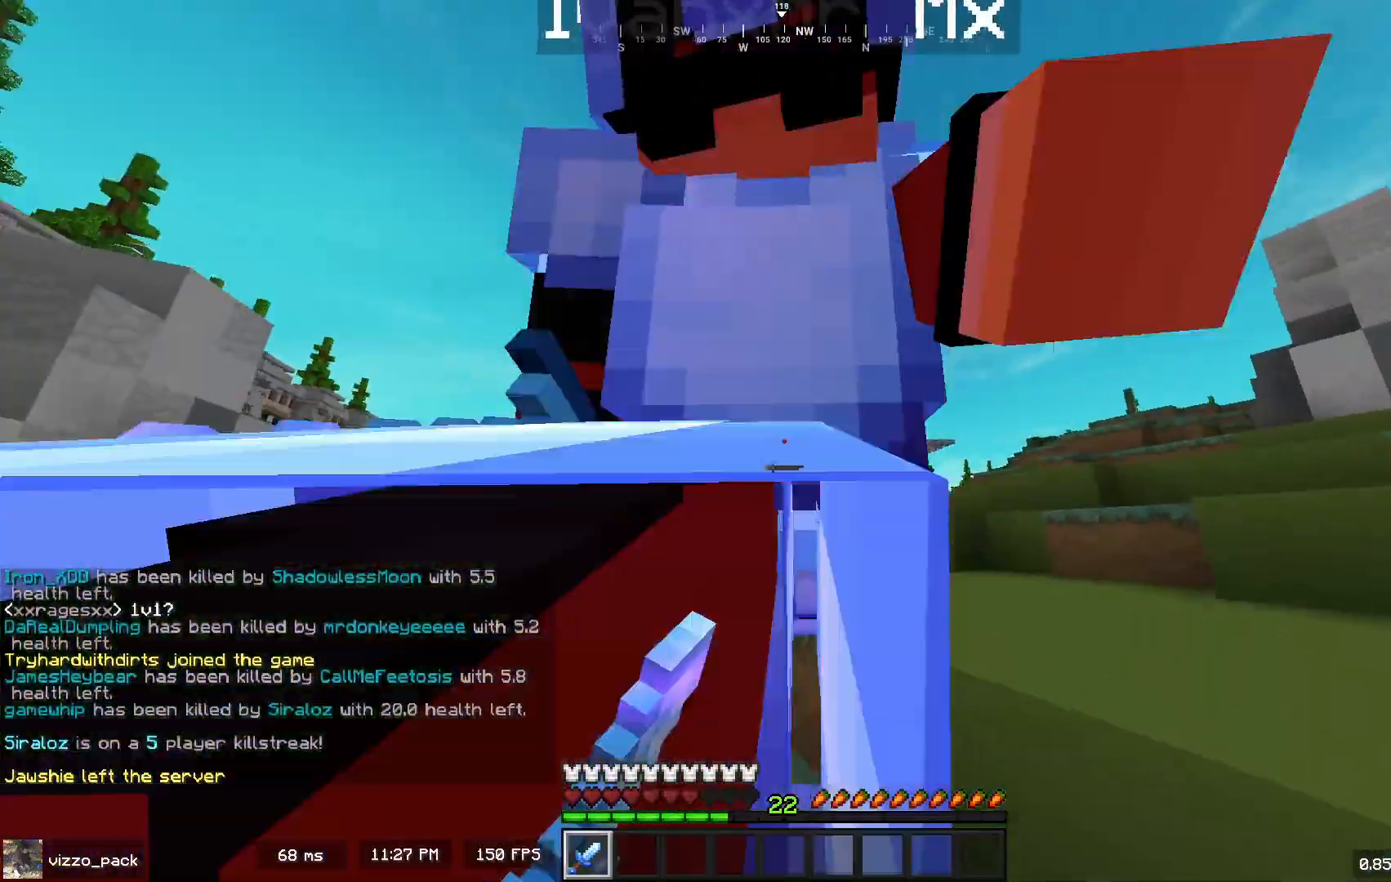
{"keys": ["a"], "mouse": [], "events": [[33, "w", "up"], [100, "mouse_left", "up"], [133, "w", "down"], [233, "space", "down"], [367, "space", "up"], [467, "w", "up"]]}
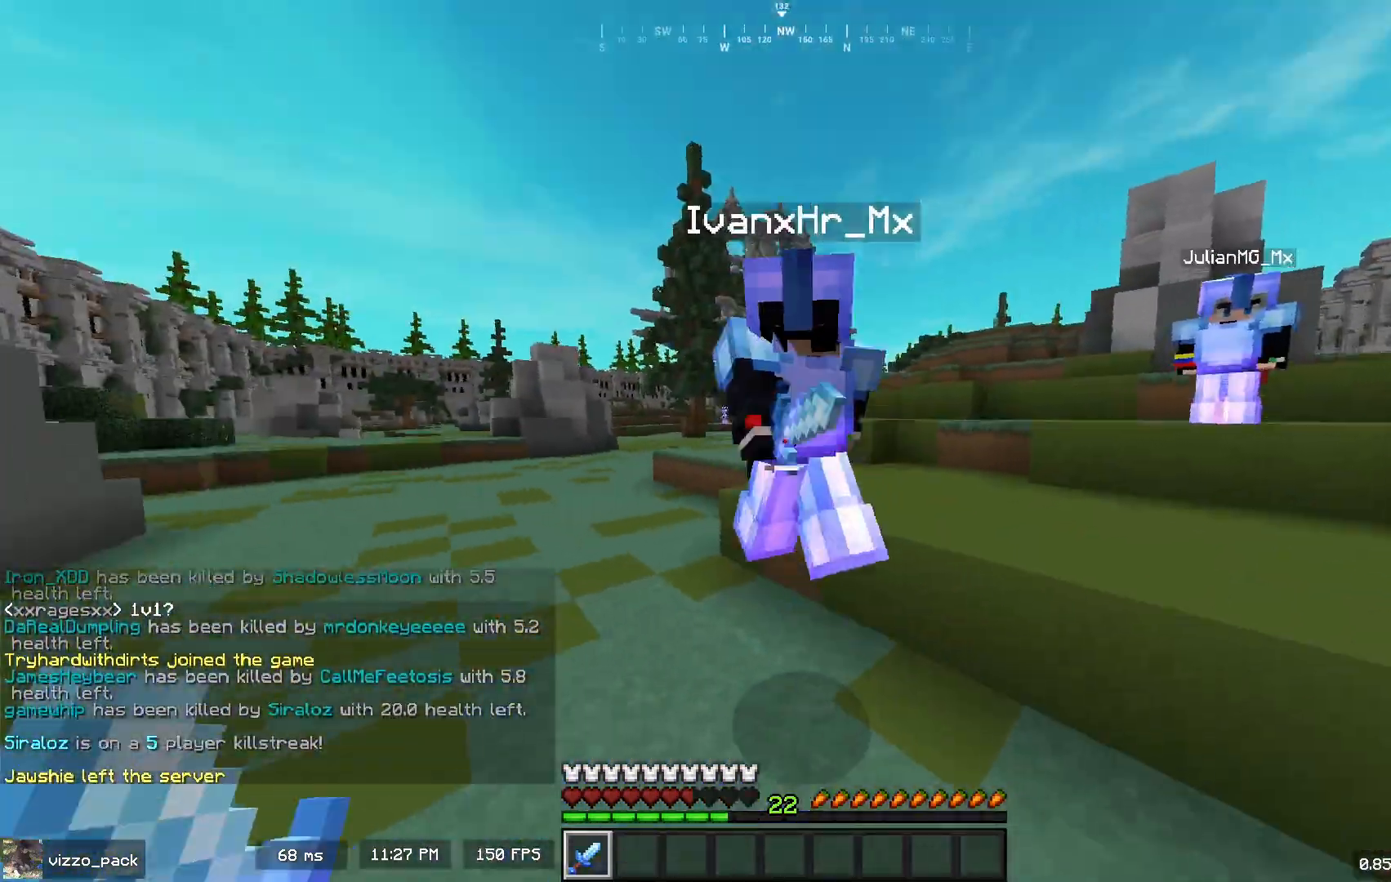
{"keys": ["d"], "mouse": [], "events": [[33, "mouse_left", "down"], [133, "mouse_left", "up"], [133, "w", "down"], [200, "a", "up"], [267, "d", "down"], [267, "space", "down"], [433, "space", "up"], [500, "w", "up"]]}
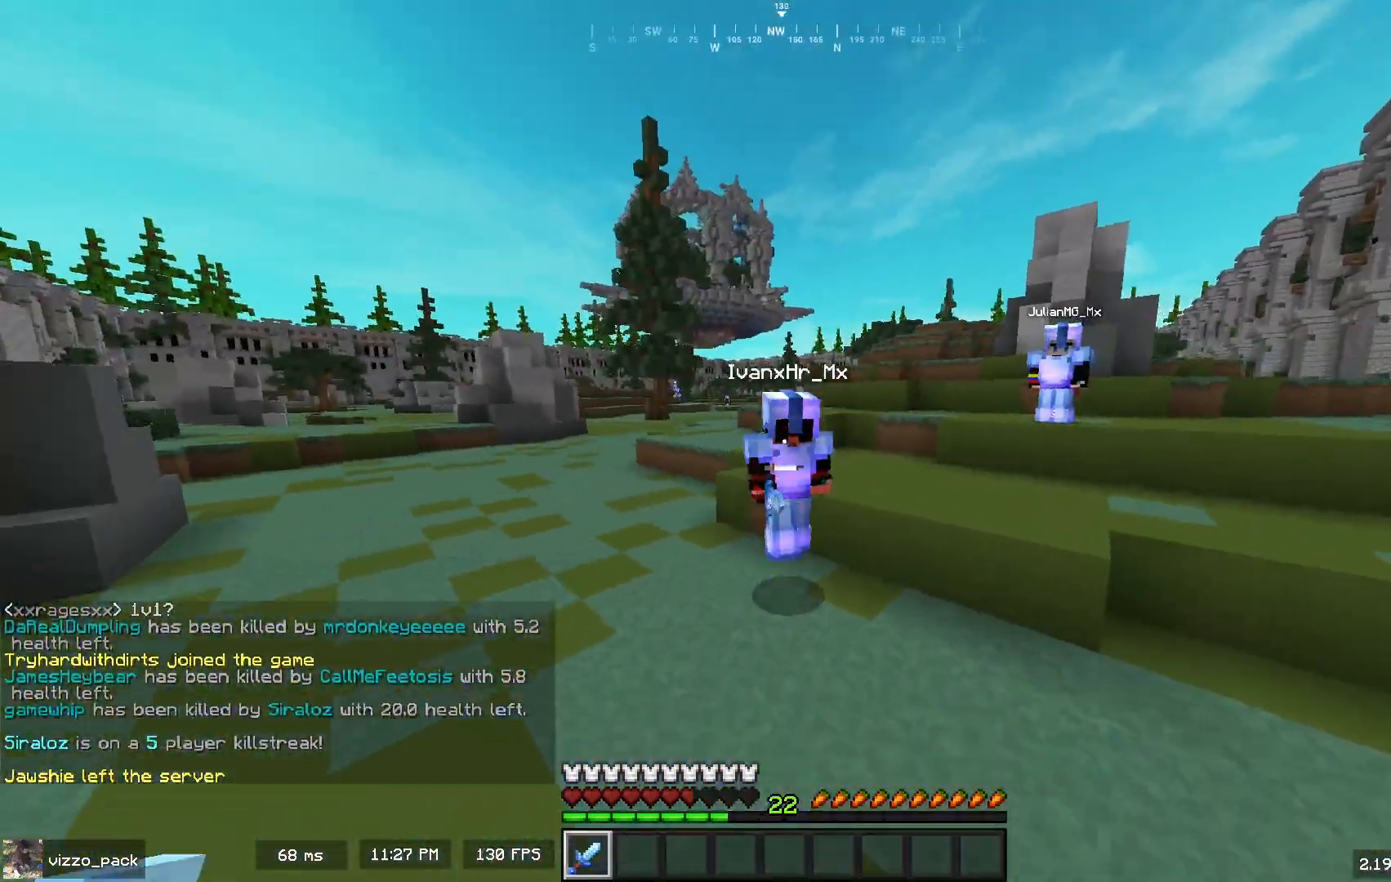
{"keys": ["a", "w"], "mouse": [], "events": [[233, "w", "down"], [400, "d", "up"], [467, "a", "down"]]}
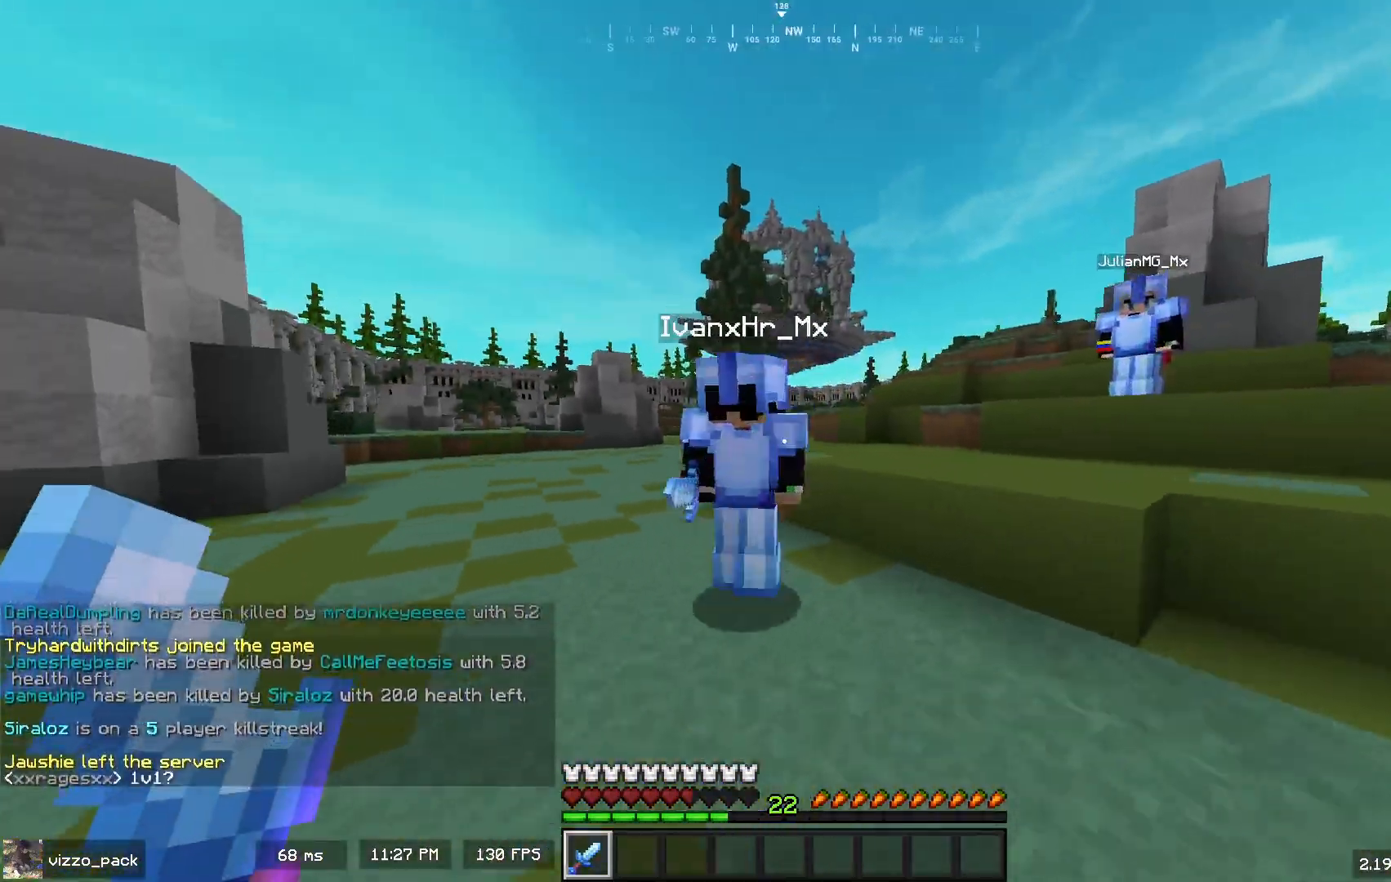
{"keys": ["d", "w"], "mouse": [], "events": [[67, "mouse_left", "down"], [167, "a", "up"], [167, "d", "down"], [167, "w", "up"], [233, "mouse_left", "up"], [367, "w", "down"]]}
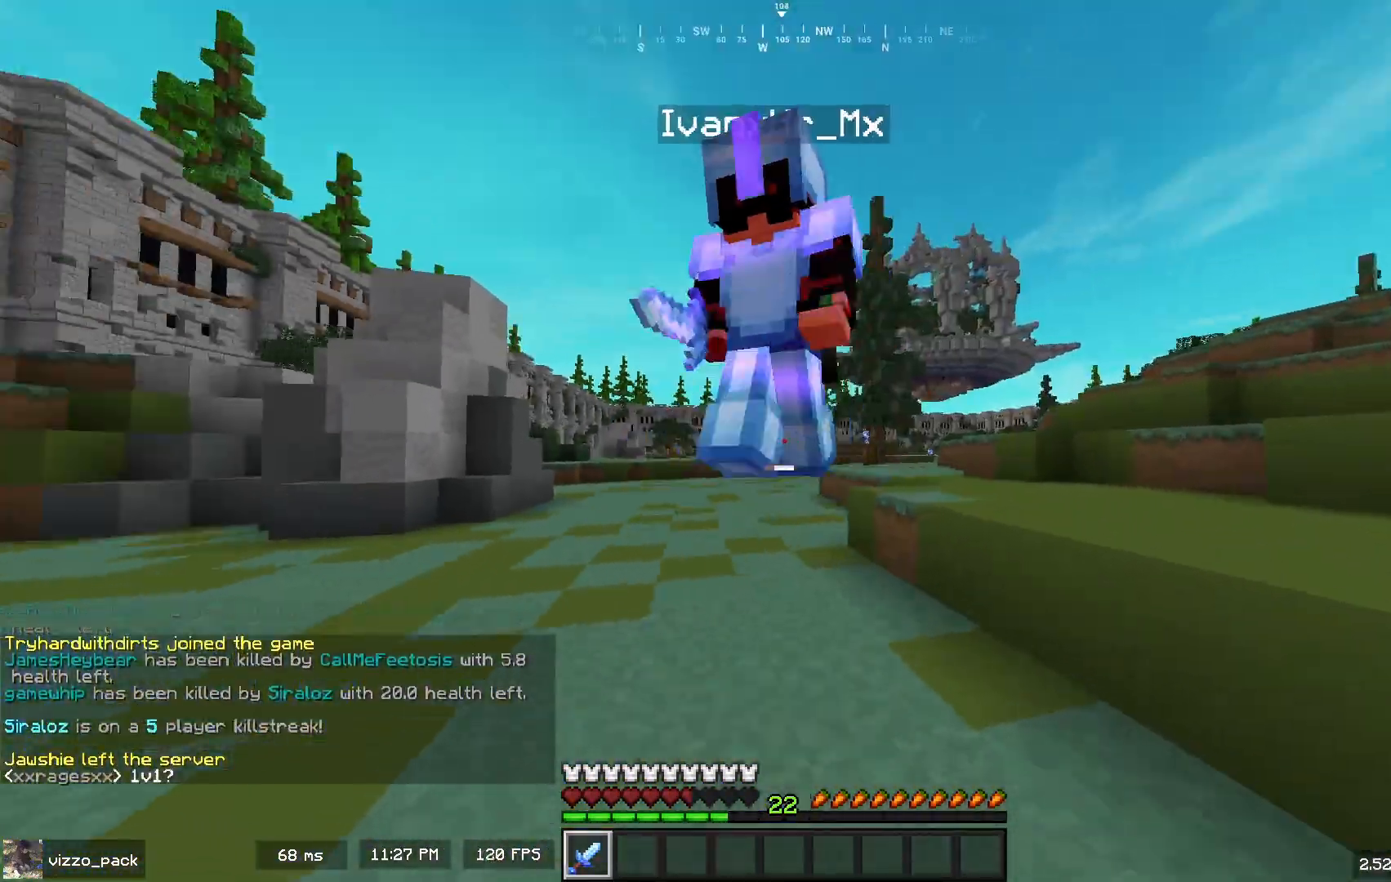
{"keys": ["a", "w"], "mouse": [], "events": [[133, "d", "up"], [133, "mouse_left", "down"], [167, "a", "down"], [267, "mouse_left", "up"], [300, "space", "down"], [500, "space", "up"]]}
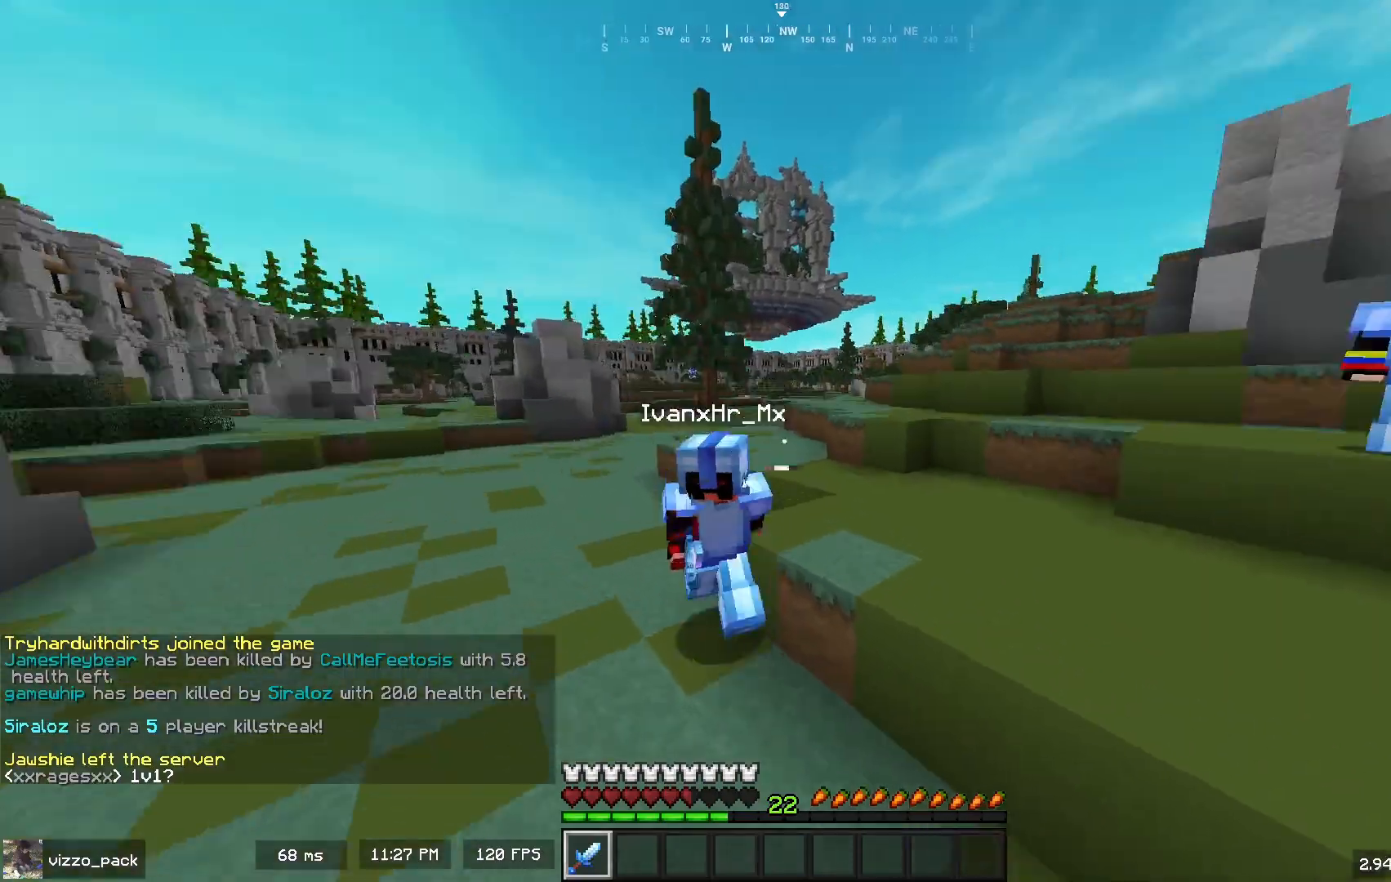
{"keys": ["w"], "mouse": [], "events": [[33, "w", "up"], [400, "mouse_left", "down"], [433, "w", "down"], [467, "a", "up"], [500, "mouse_left", "up"]]}
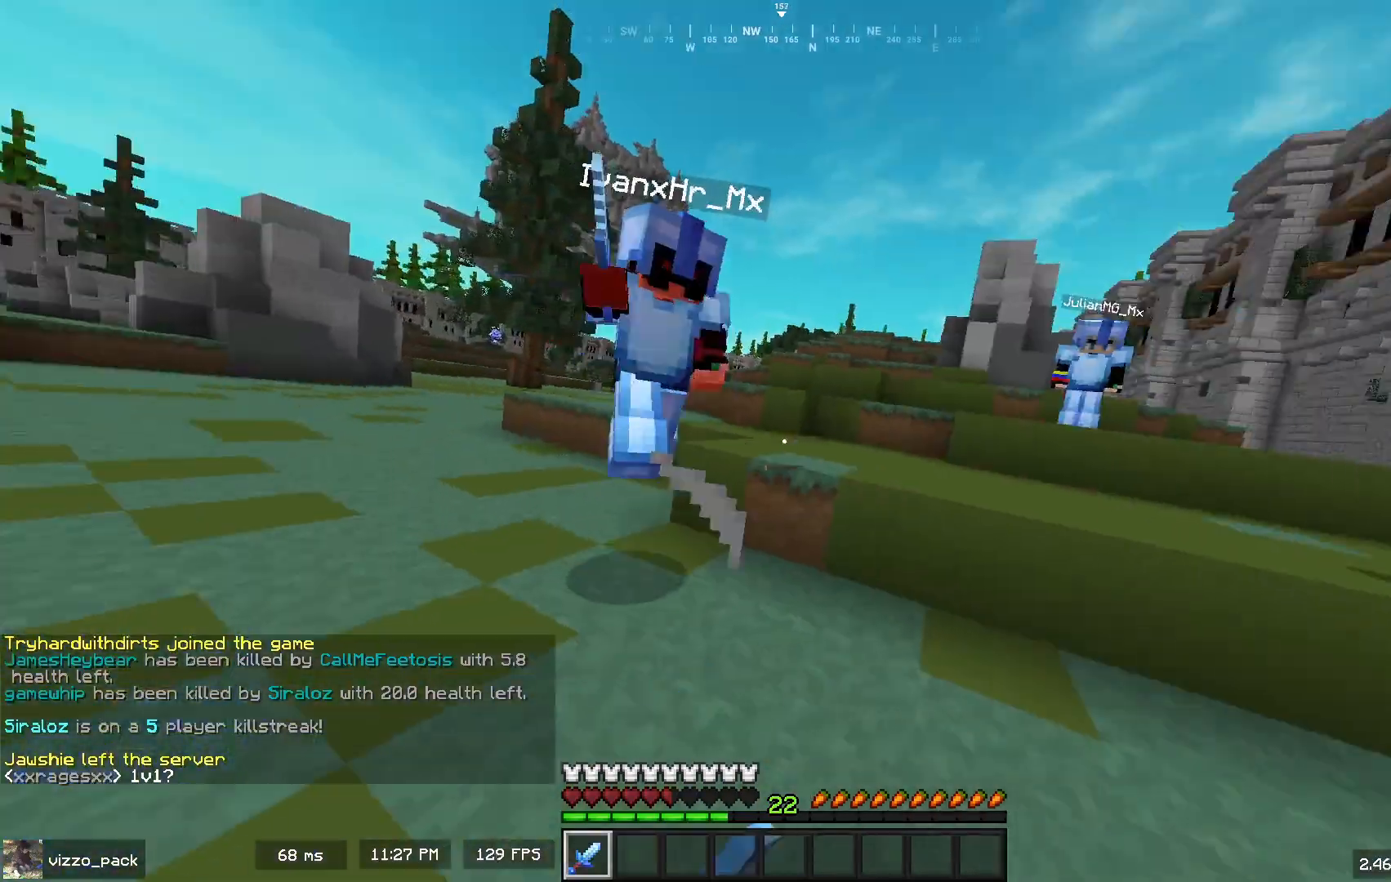
{"keys": ["d", "w"], "mouse": ["left"], "events": [[100, "d", "down"], [267, "d", "up"], [367, "d", "down"], [500, "mouse_left", "down"]]}
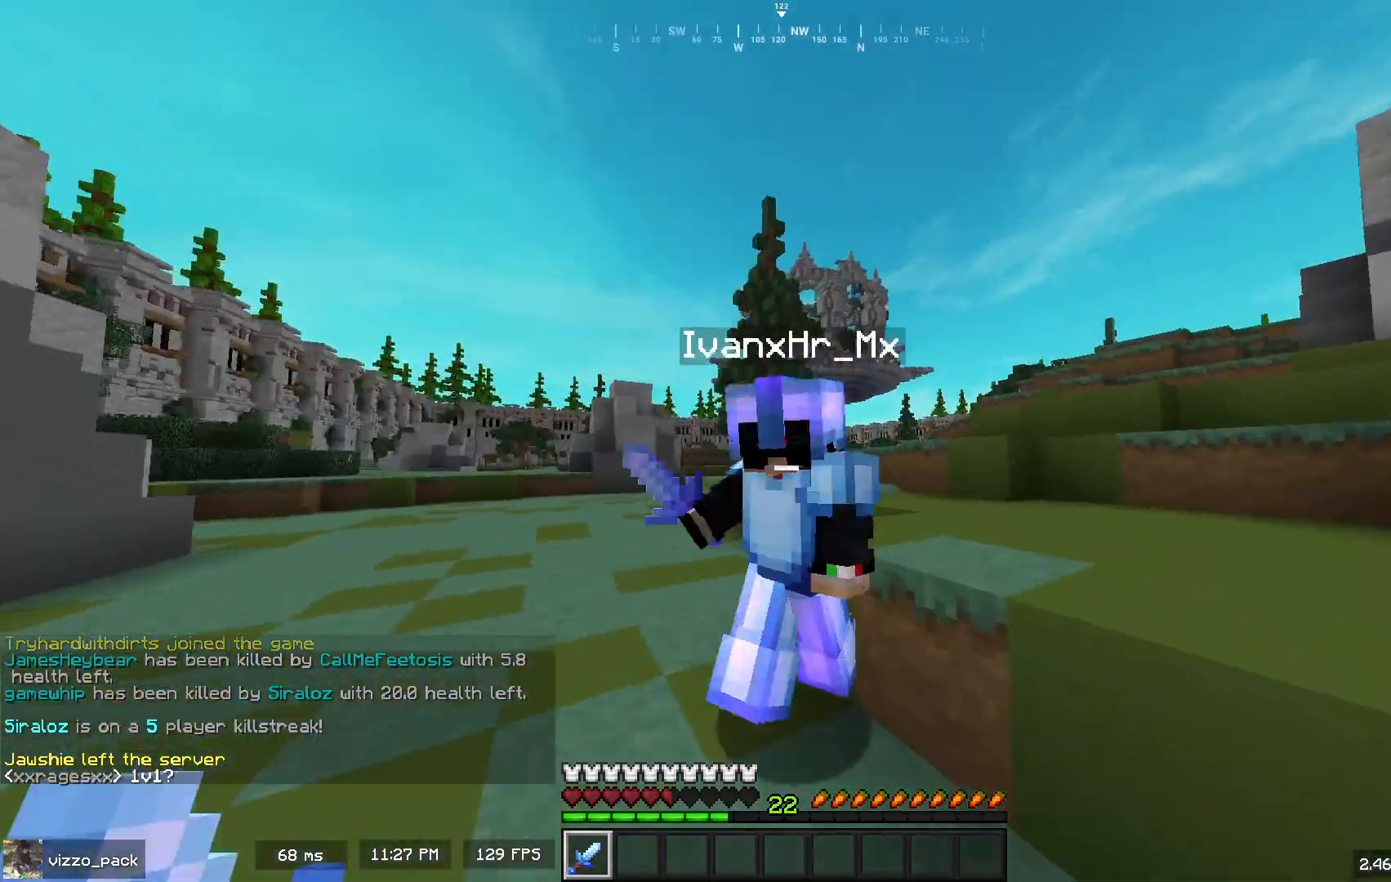
{"keys": ["a", "w"], "mouse": [], "events": [[67, "w", "up"], [133, "a", "down"], [133, "d", "up"], [167, "mouse_left", "up"], [300, "w", "down"]]}
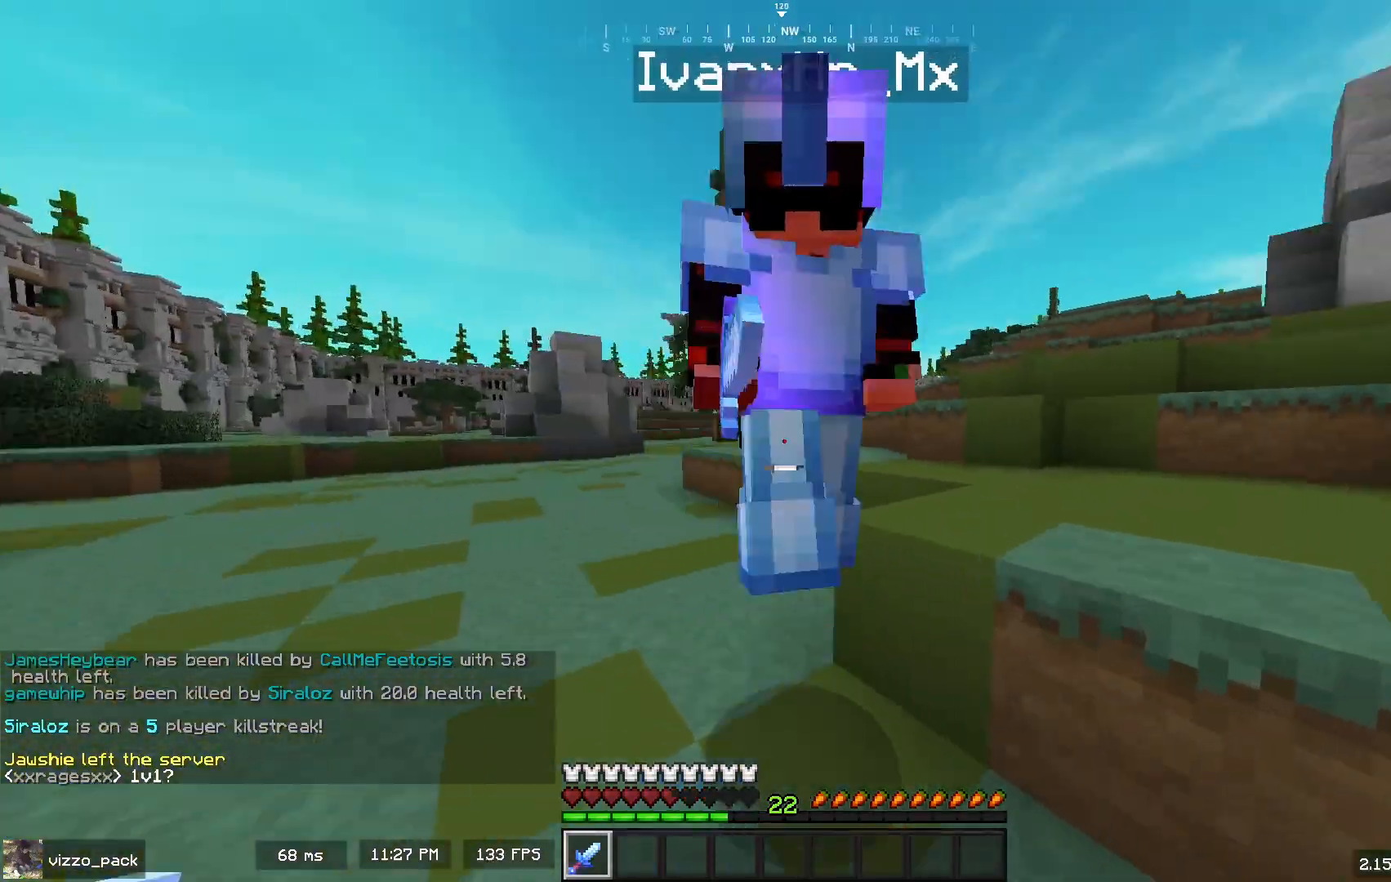
{"keys": ["d"], "mouse": [], "events": [[100, "mouse_left", "down"], [233, "a", "up"], [233, "mouse_left", "up"], [233, "space", "down"], [267, "d", "down"], [400, "space", "up"], [433, "w", "up"]]}
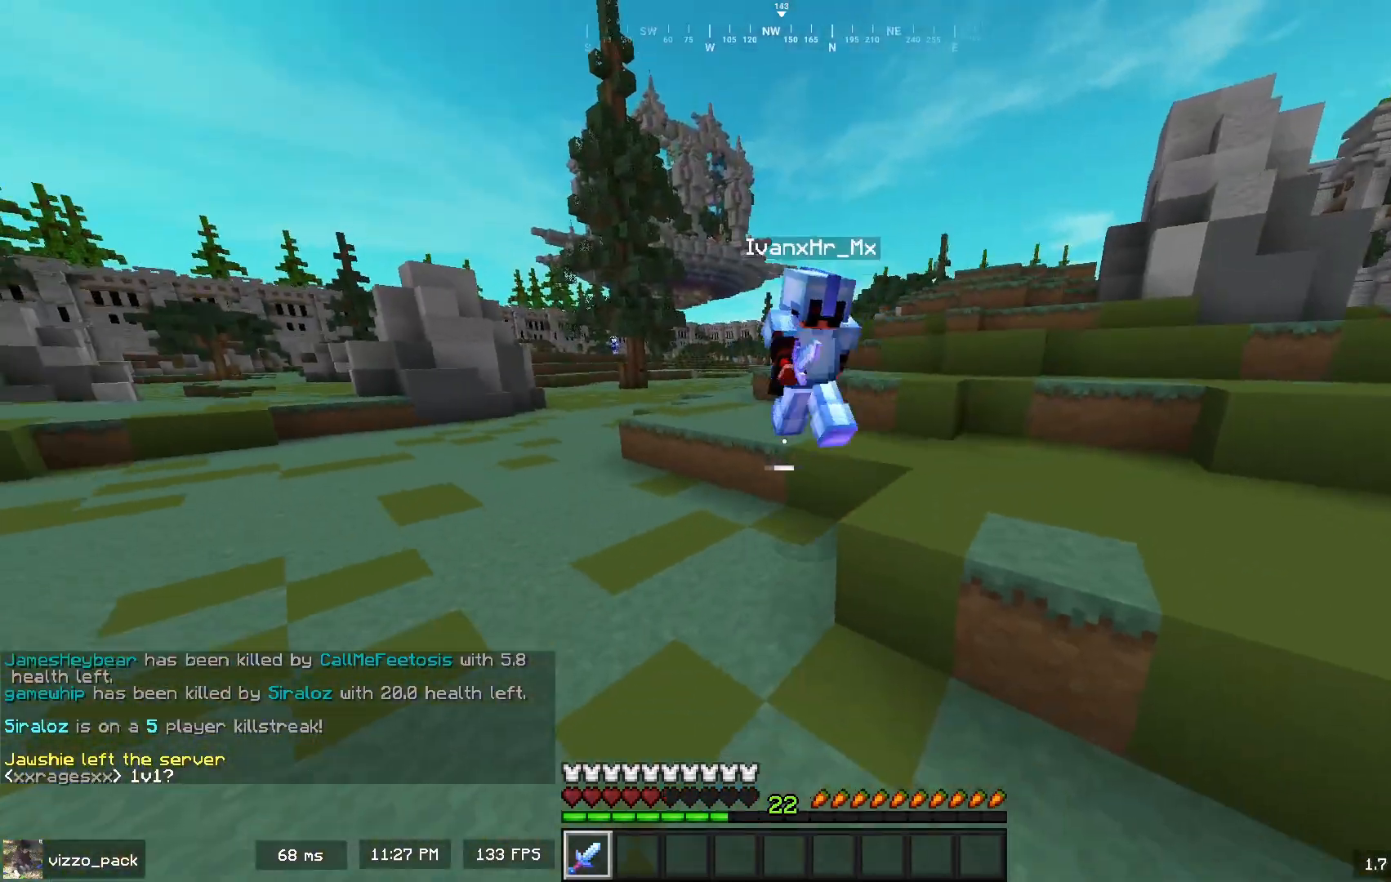
{"keys": ["a", "s"], "mouse": [], "events": [[133, "w", "down"], [233, "w", "up"], [367, "s", "down"], [433, "a", "down"], [467, "d", "up"]]}
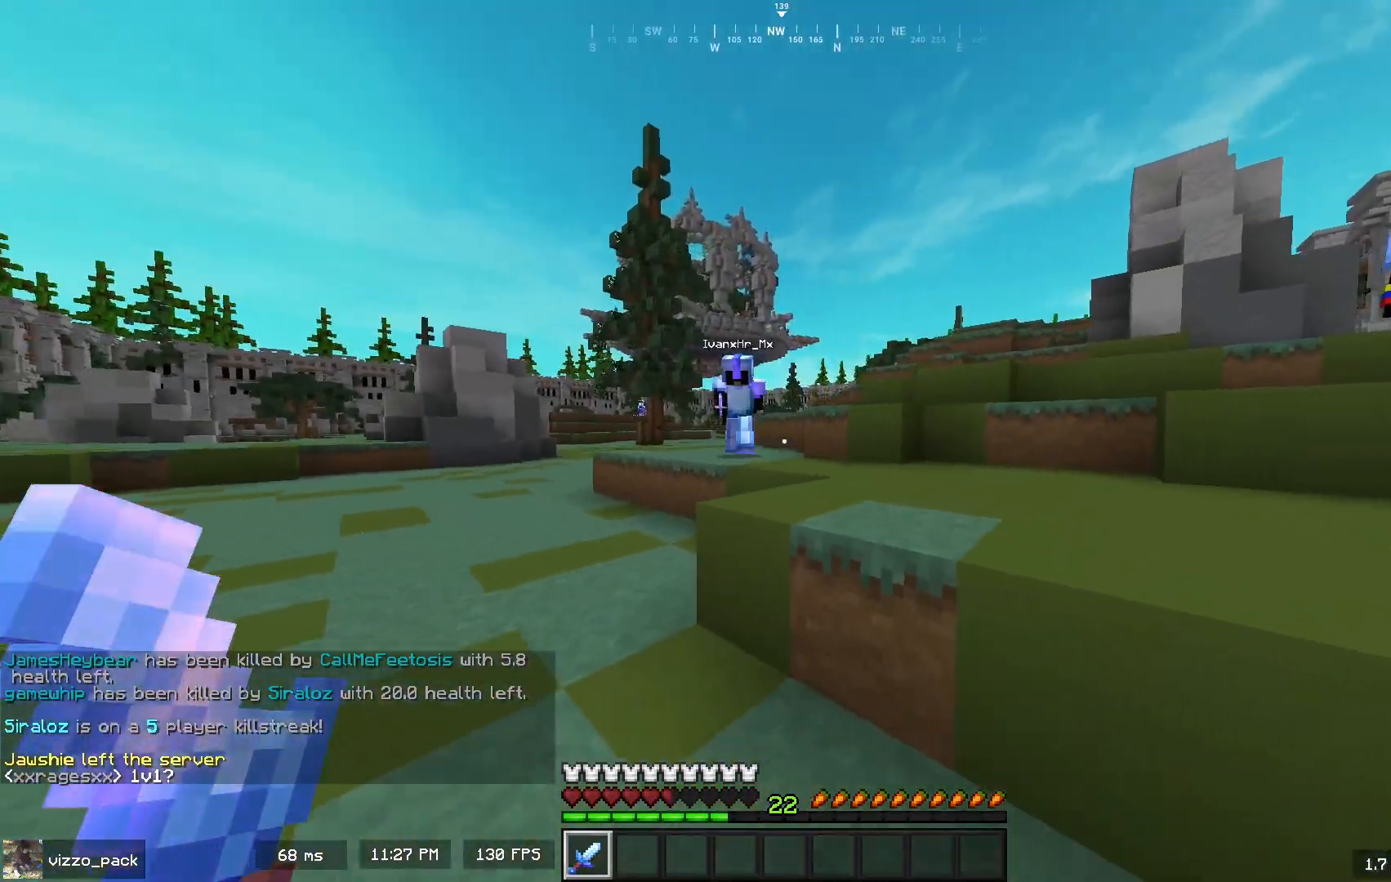
{"keys": ["d", "w"], "mouse": [], "events": [[267, "s", "up"], [333, "a", "up"], [333, "d", "down"], [400, "w", "down"]]}
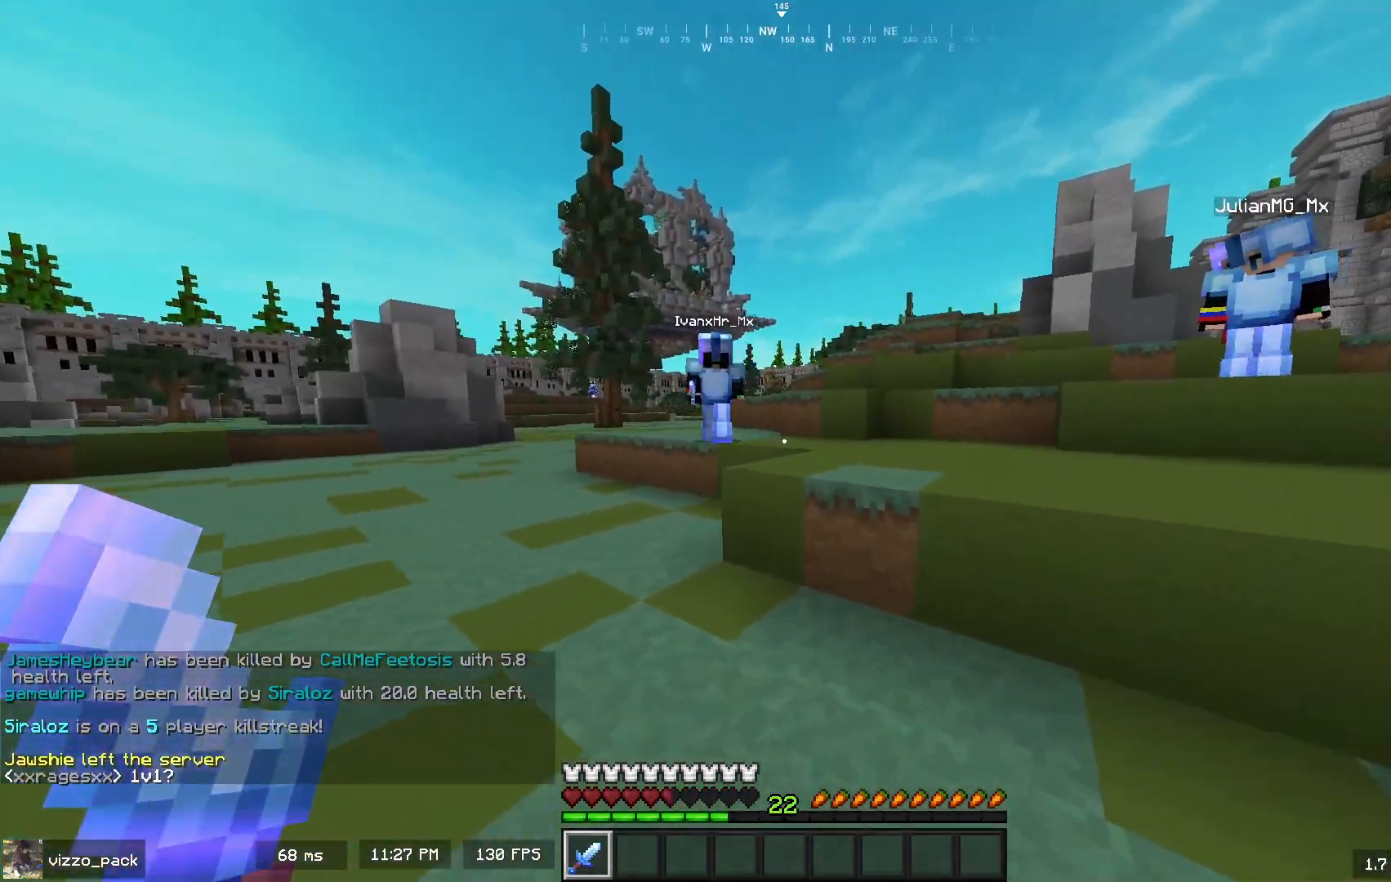
{"keys": ["a"], "mouse": [], "events": [[67, "space", "down"], [300, "w", "up"], [333, "a", "down"], [333, "space", "up"], [400, "d", "up"]]}
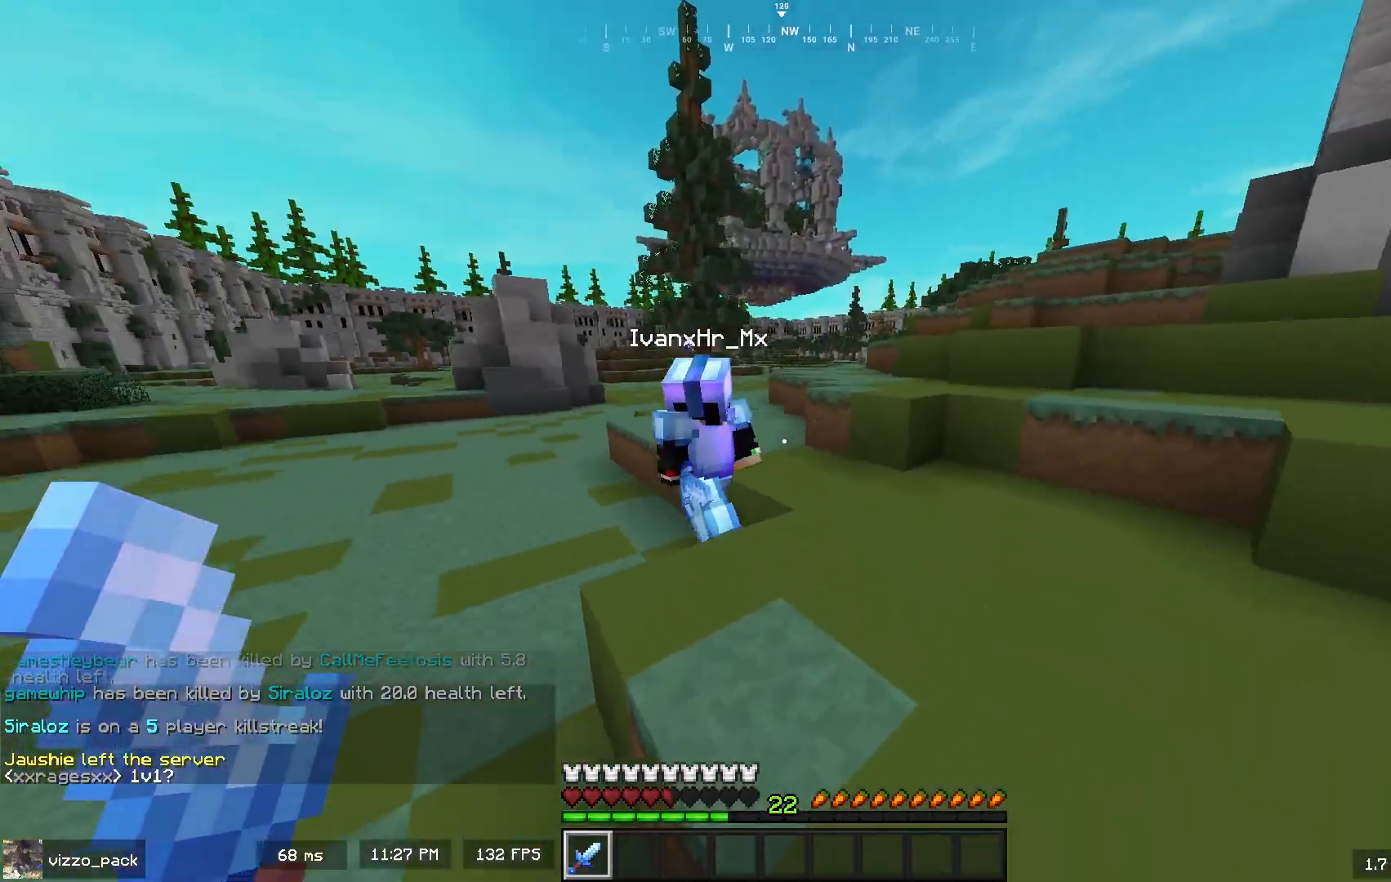
{"keys": ["a", "w"], "mouse": [], "events": [[133, "w", "down"]]}
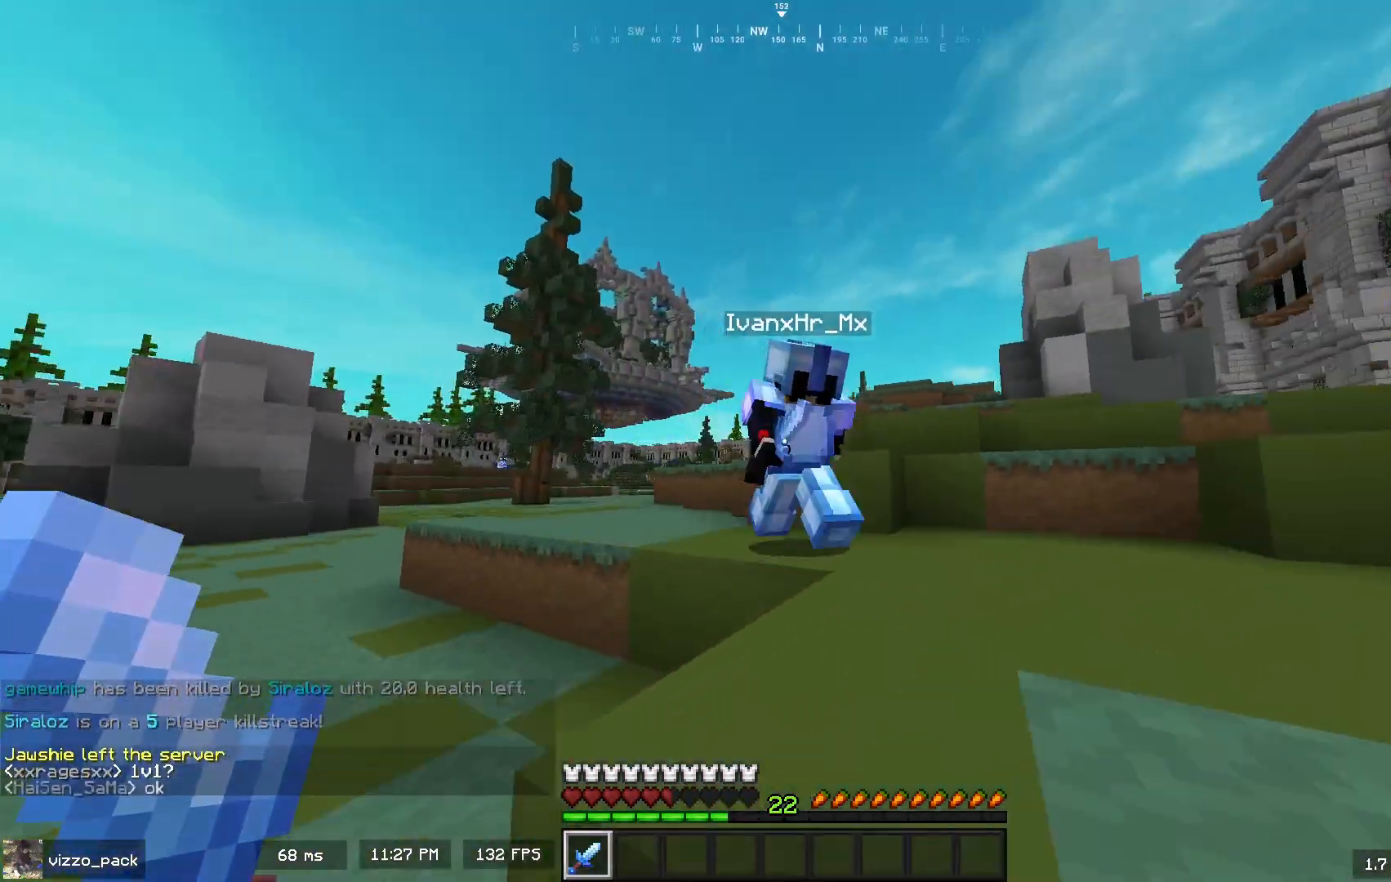
{"keys": ["a"], "mouse": [], "events": [[333, "mouse_left", "down"], [433, "w", "up"], [467, "mouse_left", "up"]]}
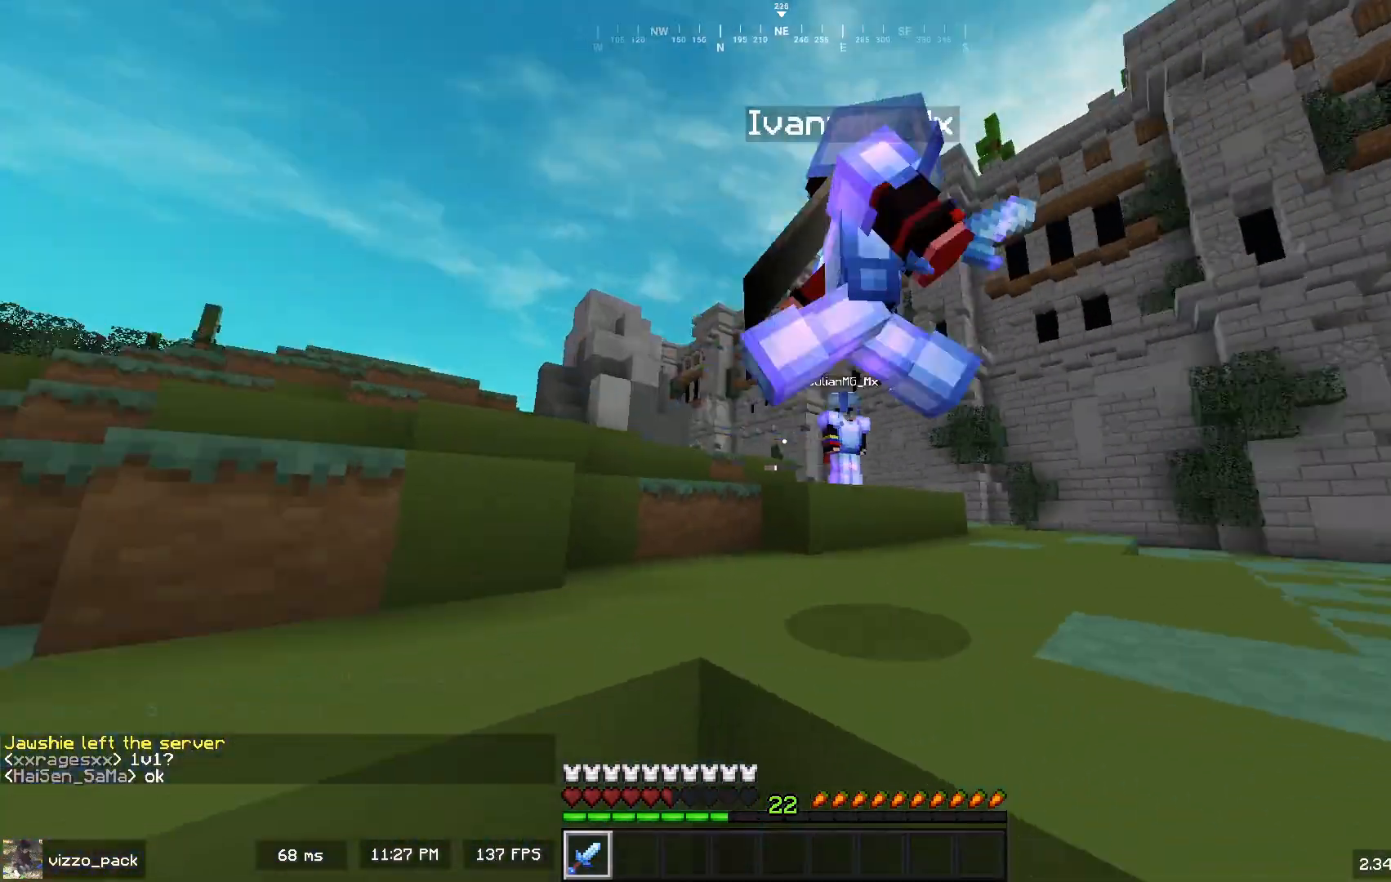
{"keys": ["d", "w"], "mouse": [], "events": [[100, "w", "down"], [200, "a", "up"], [233, "d", "down"], [300, "space", "down"], [500, "space", "up"]]}
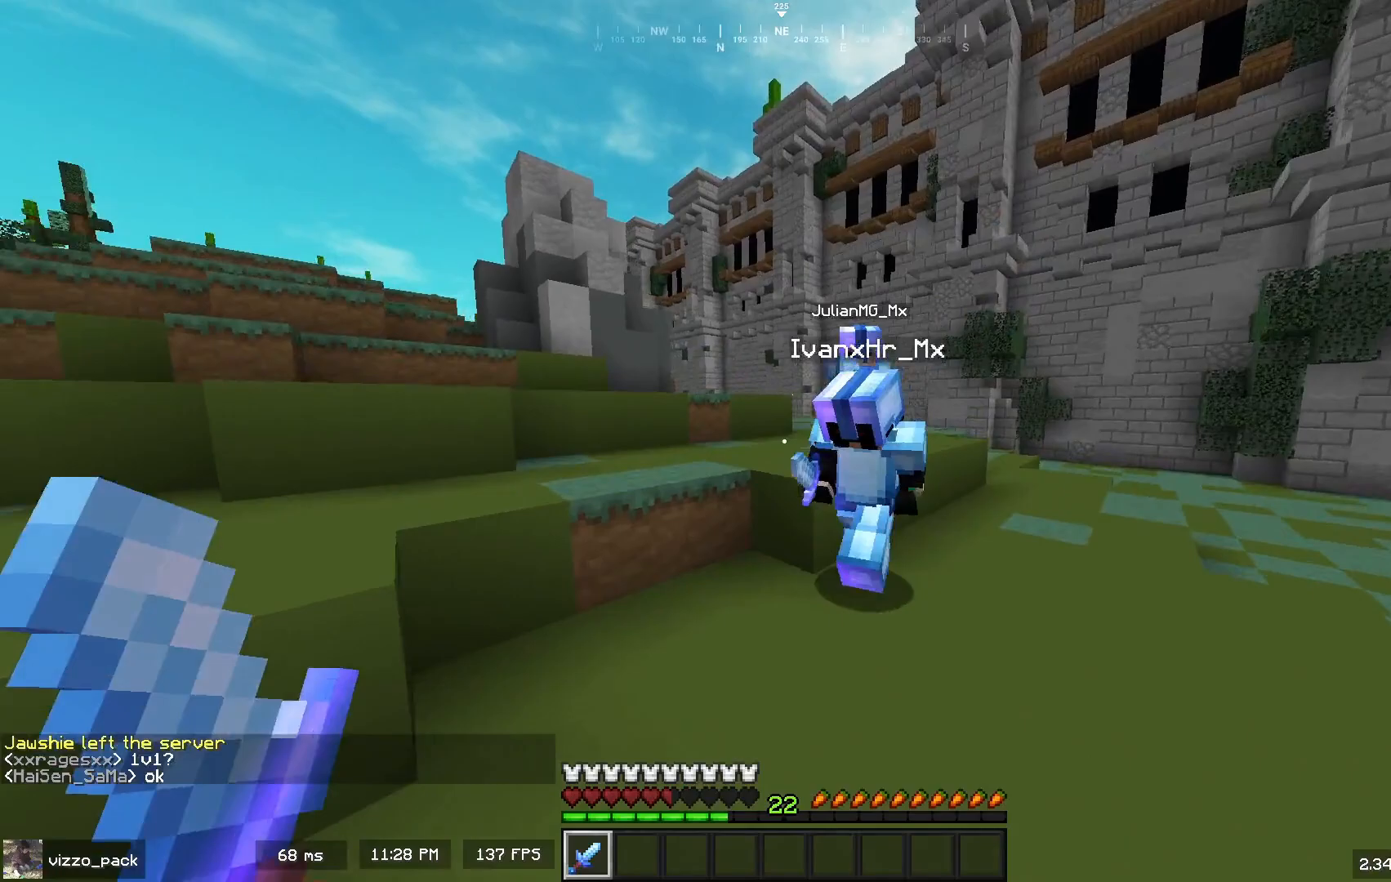
{"keys": ["a", "w"], "mouse": [], "events": [[167, "mouse_left", "down"], [200, "w", "up"], [300, "a", "down"], [333, "mouse_left", "up"], [367, "d", "up"], [433, "w", "down"]]}
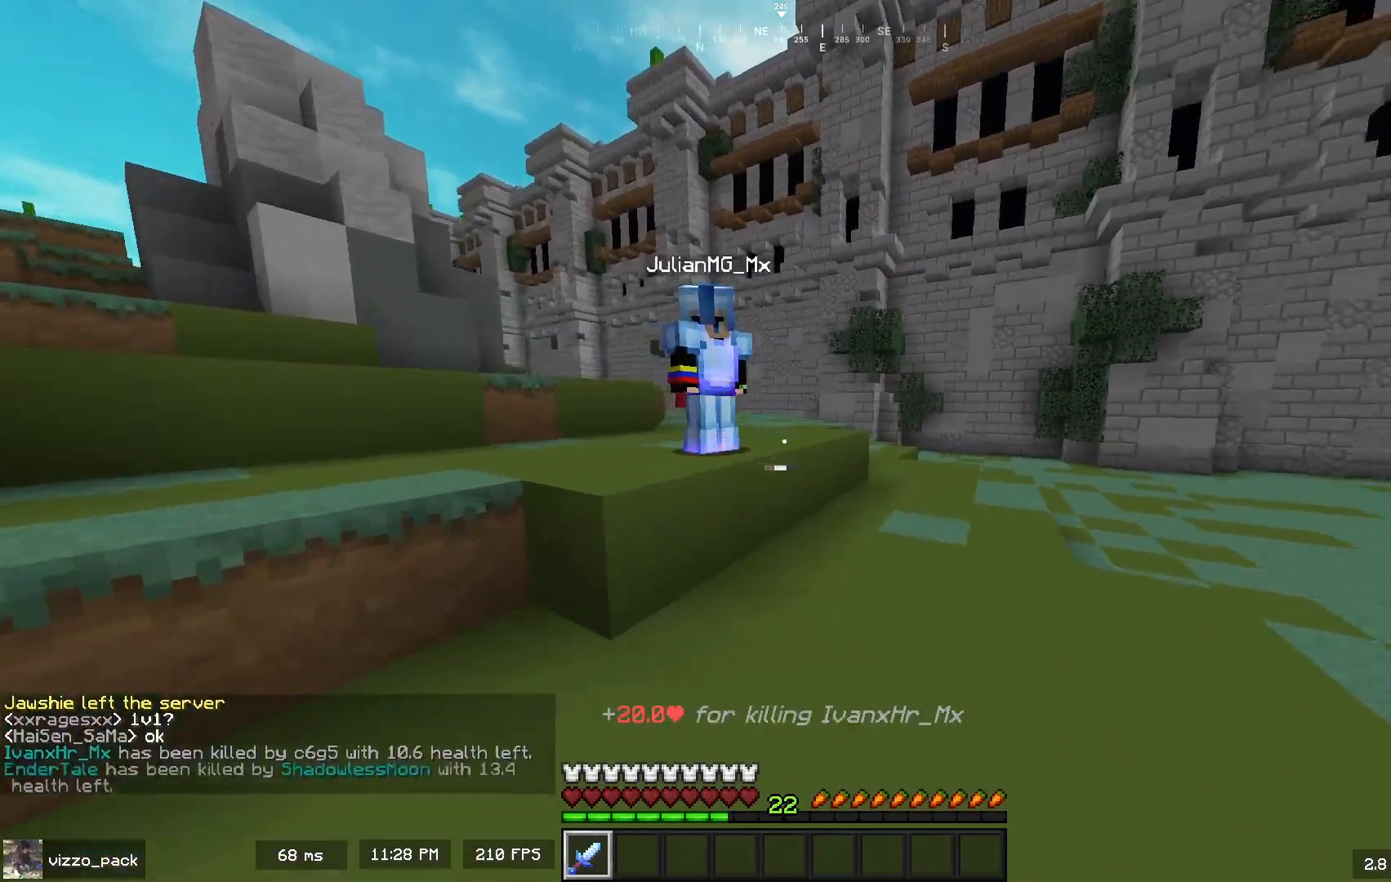
{"keys": ["space", "w"], "mouse": [], "events": [[133, "a", "up"], [200, "d", "down"], [467, "space", "down"], [500, "d", "up"]]}
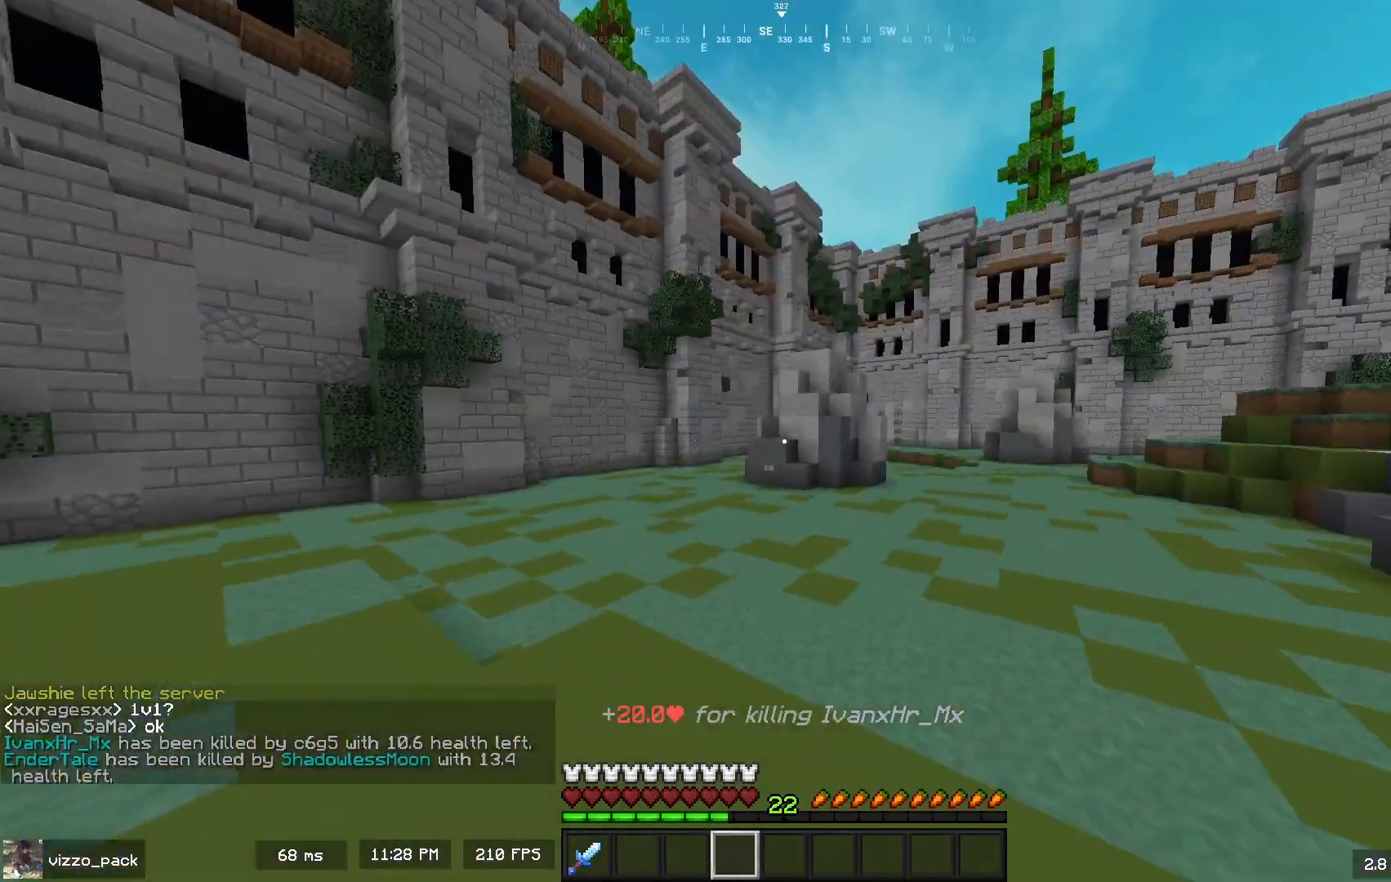
{"keys": ["space", "w"], "mouse": [], "events": []}
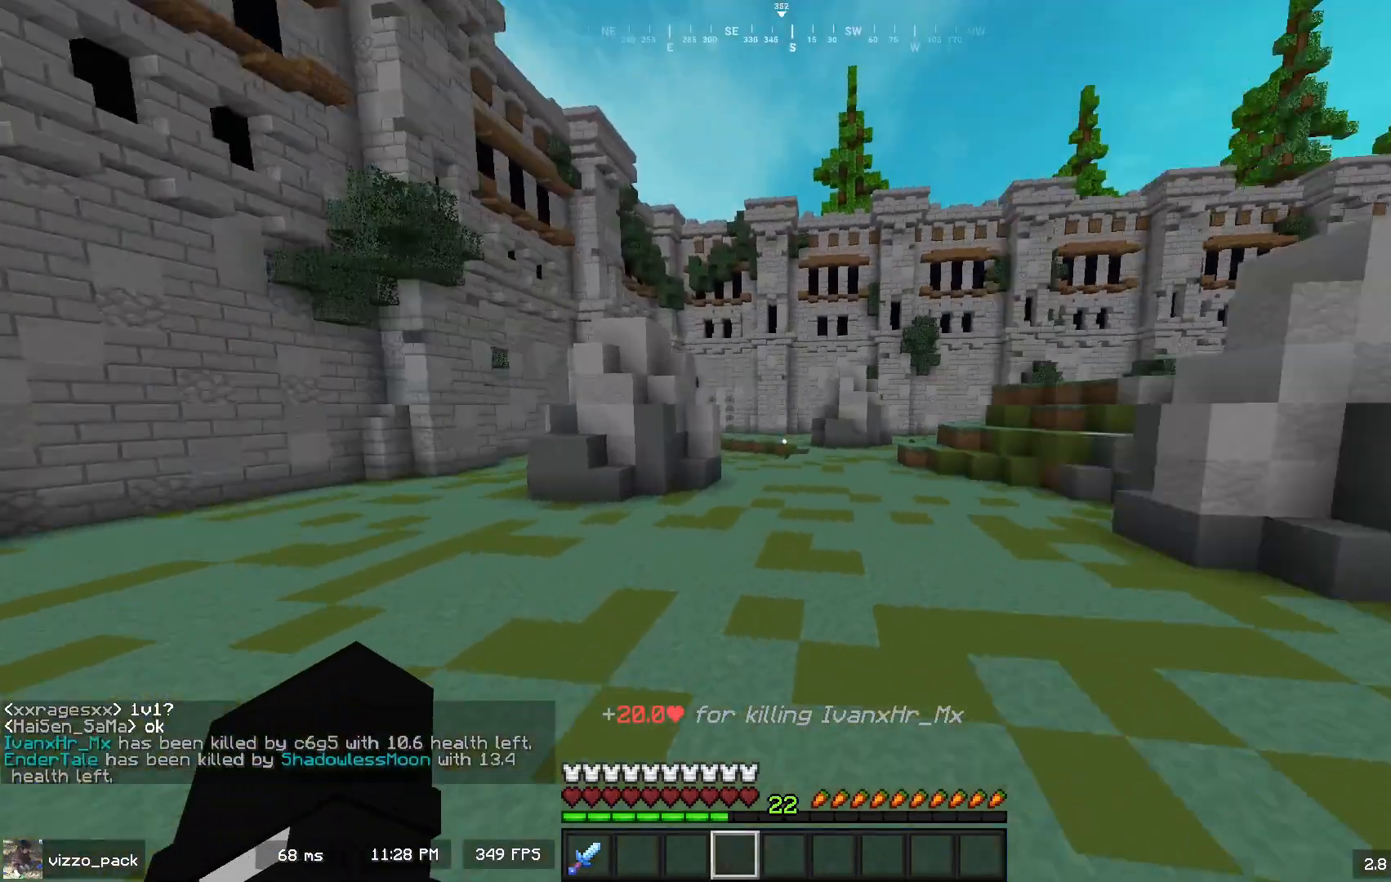
{"keys": [], "mouse": [], "events": [[233, "w", "up"], [267, "space", "up"]]}
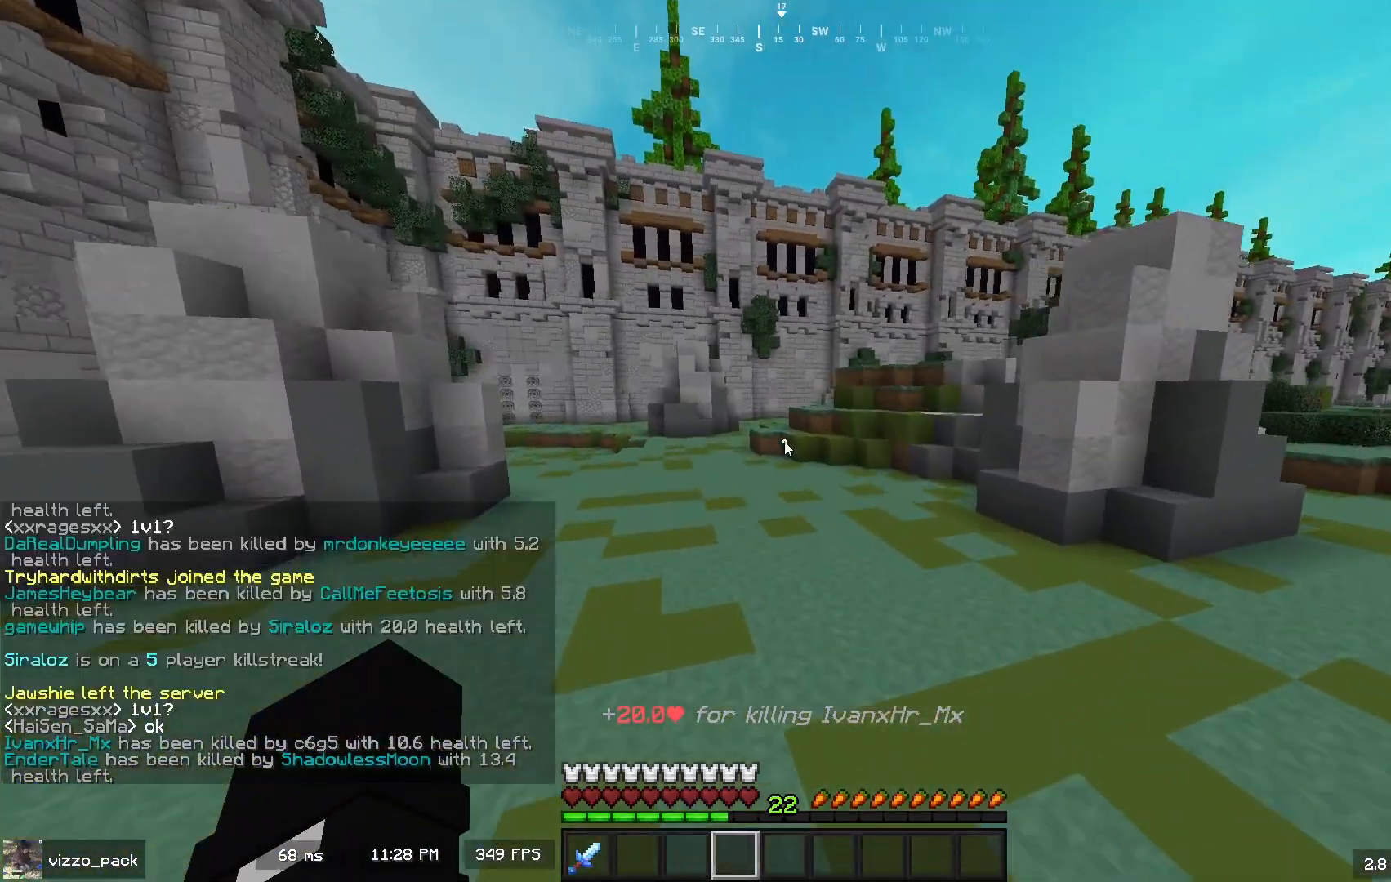
{"keys": [], "mouse": [], "events": []}